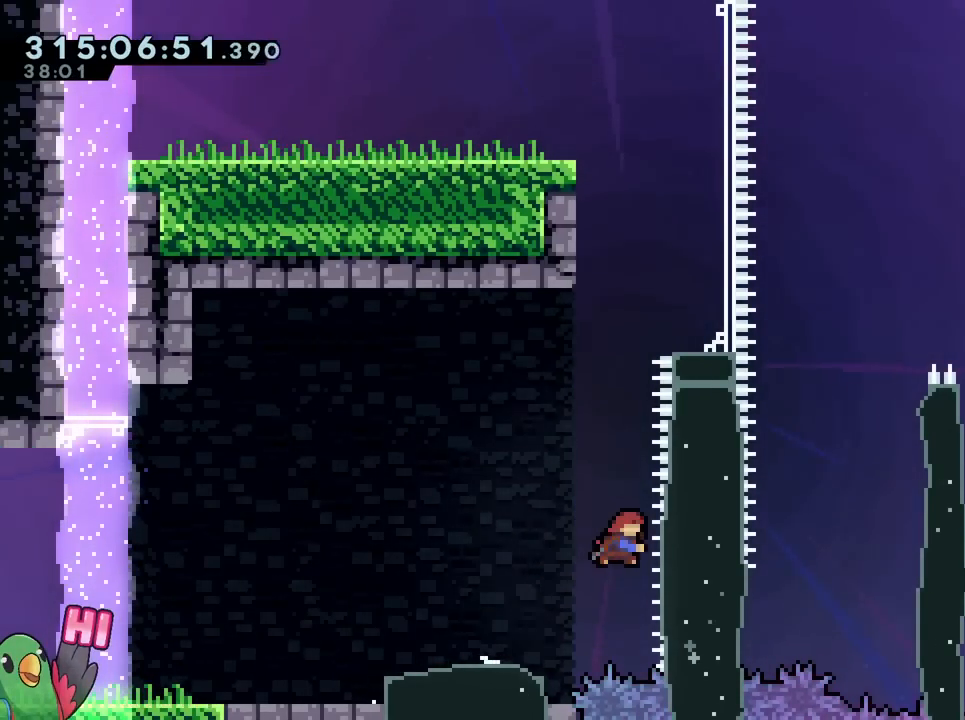
Gameplay with a controller (Nintendo layout); each line is a JSON object with the inputs held at the frame after it. "events" lists button and stick changes between this image and that frame as [ms after this image, input, new state], when the widget could be followed in between. Not read: HOME L3 R2 R3 SELECT START.
{"buttons": ["B", "R1"], "left_stick": "up-left", "right_stick": "center", "events": [[183, "Y", "up"], [200, "R1", "down"], [216, "left_stick", "right"], [250, "B", "up"], [367, "B", "down"], [433, "left_stick", "up-left"]]}
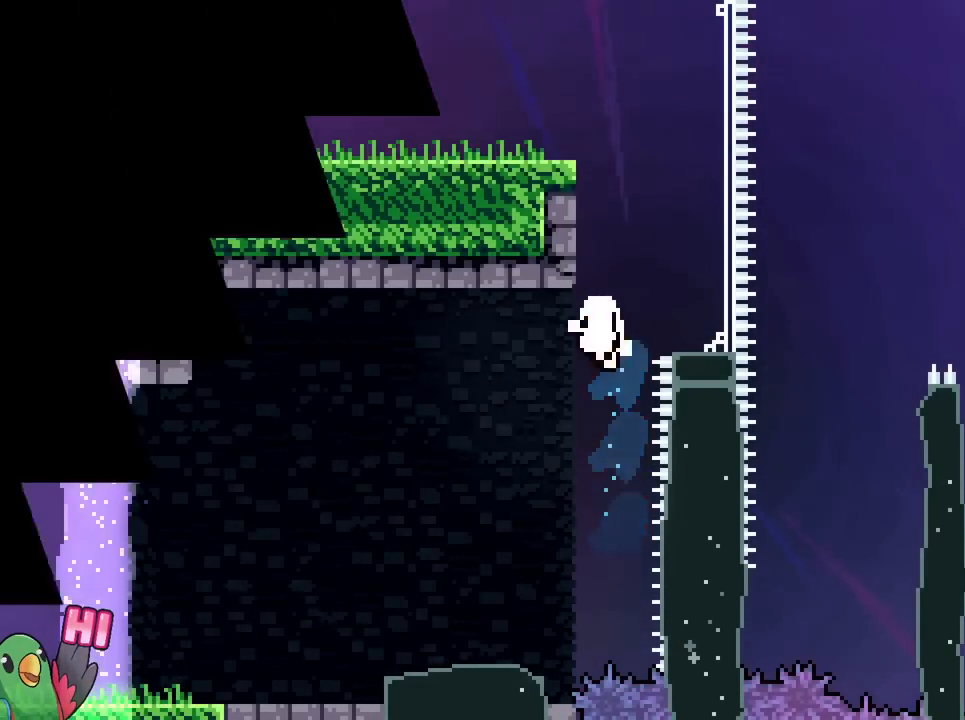
{"buttons": ["B", "R1"], "left_stick": "center", "right_stick": "center", "events": [[184, "left_stick", "center"], [200, "B", "up"], [284, "B", "down"], [400, "B", "up"], [484, "B", "down"]]}
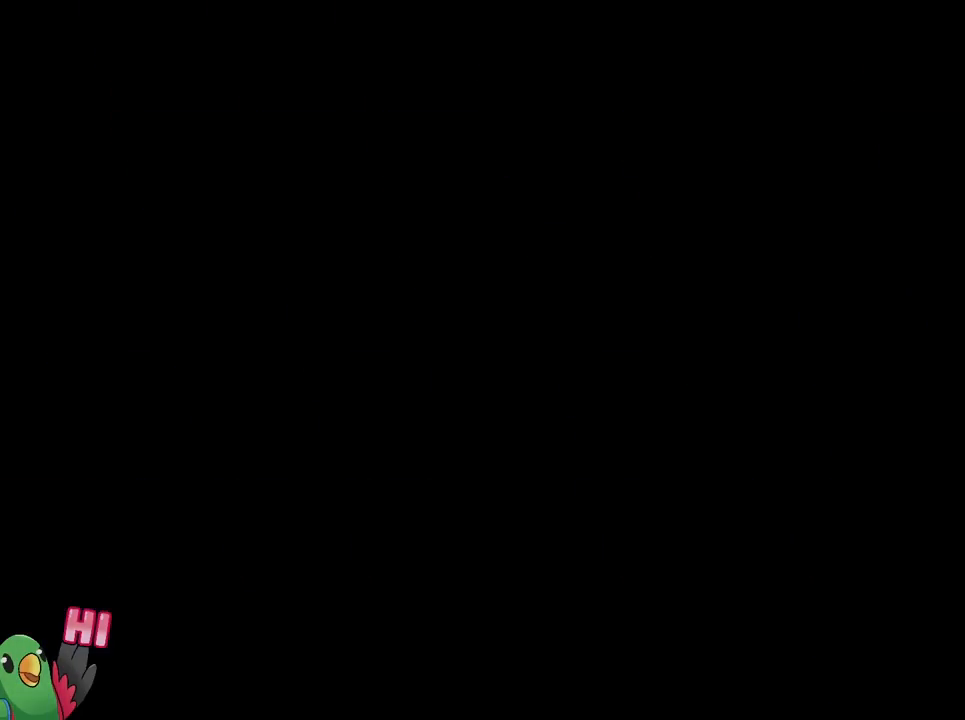
{"buttons": [], "left_stick": "center", "right_stick": "center", "events": [[116, "B", "up"], [200, "R1", "up"]]}
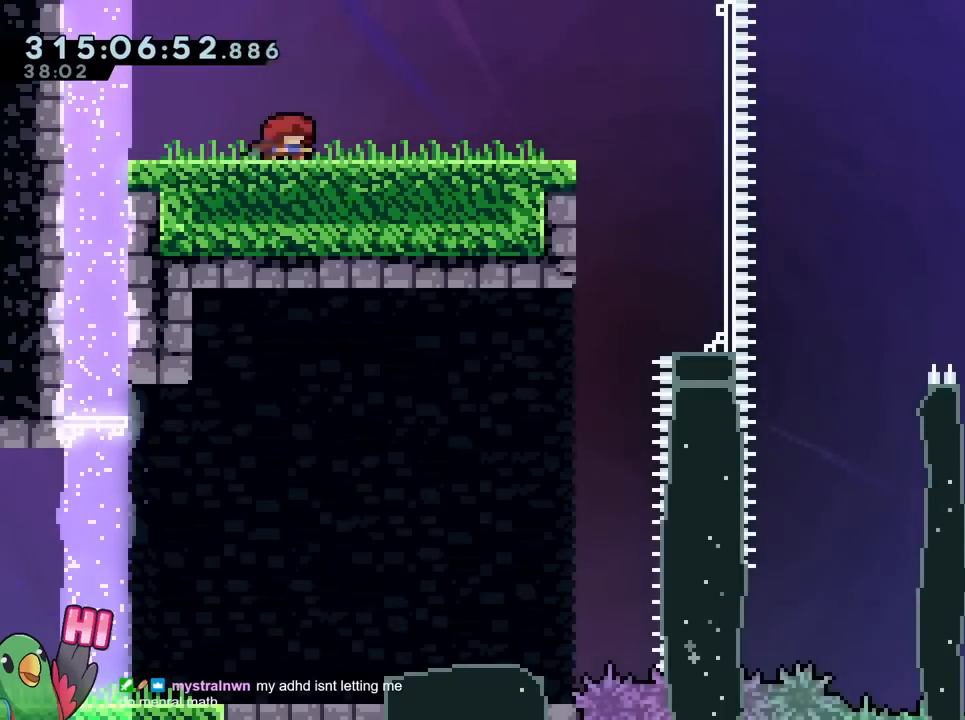
{"buttons": [], "left_stick": "right", "right_stick": "center", "events": [[200, "left_stick", "right"]]}
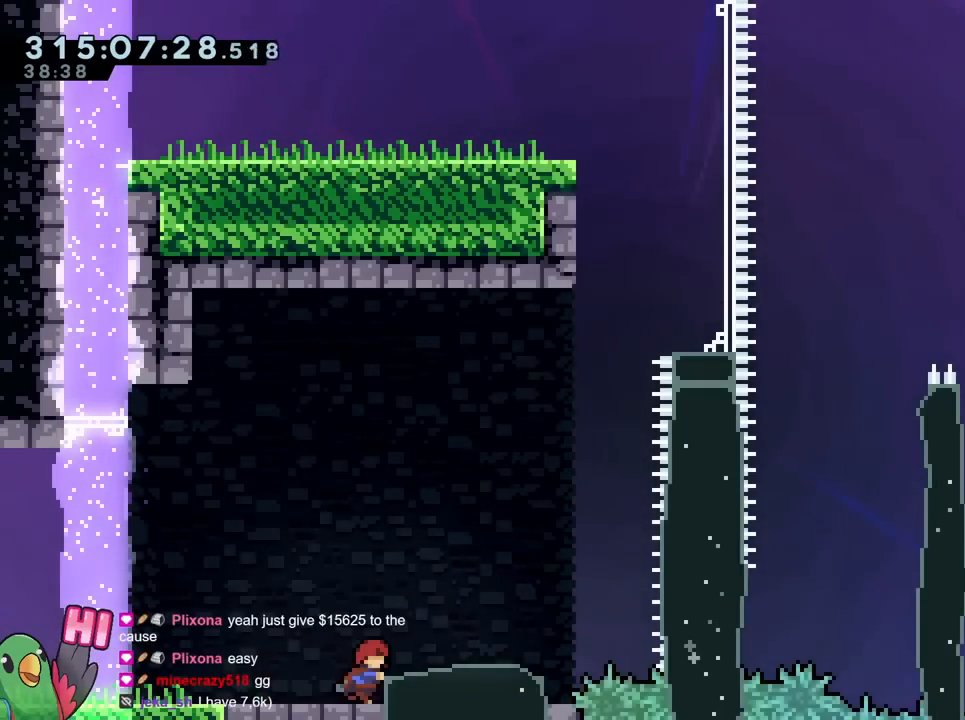
{"buttons": [], "left_stick": "right", "right_stick": "center", "events": [[150, "R1", "down"], [233, "R1", "up"], [367, "R1", "down"], [450, "R1", "up"]]}
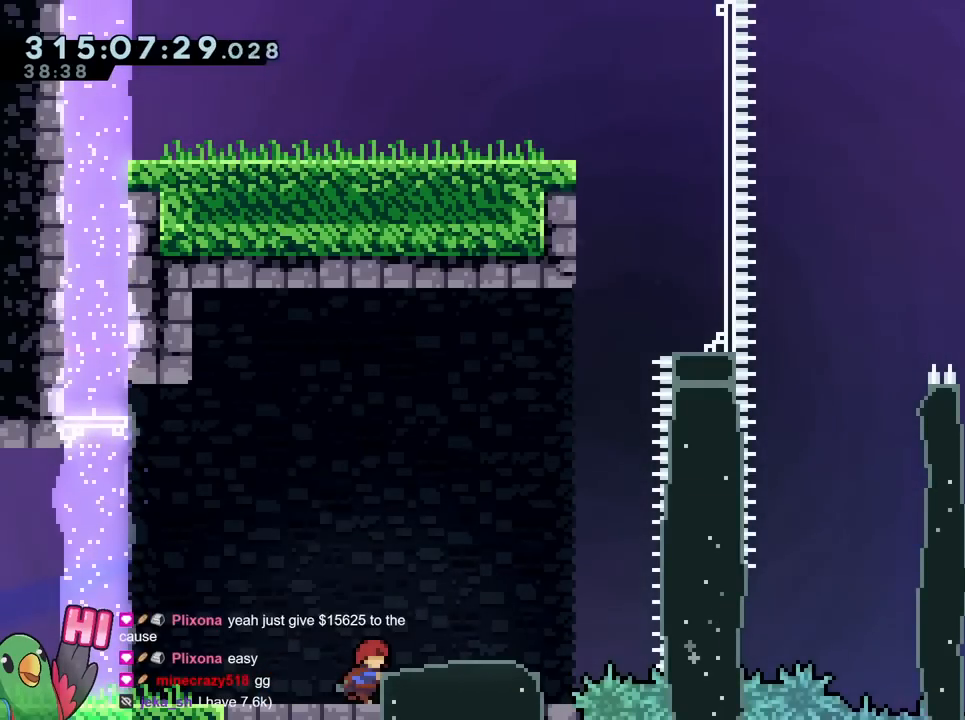
{"buttons": [], "left_stick": "right", "right_stick": "center", "events": []}
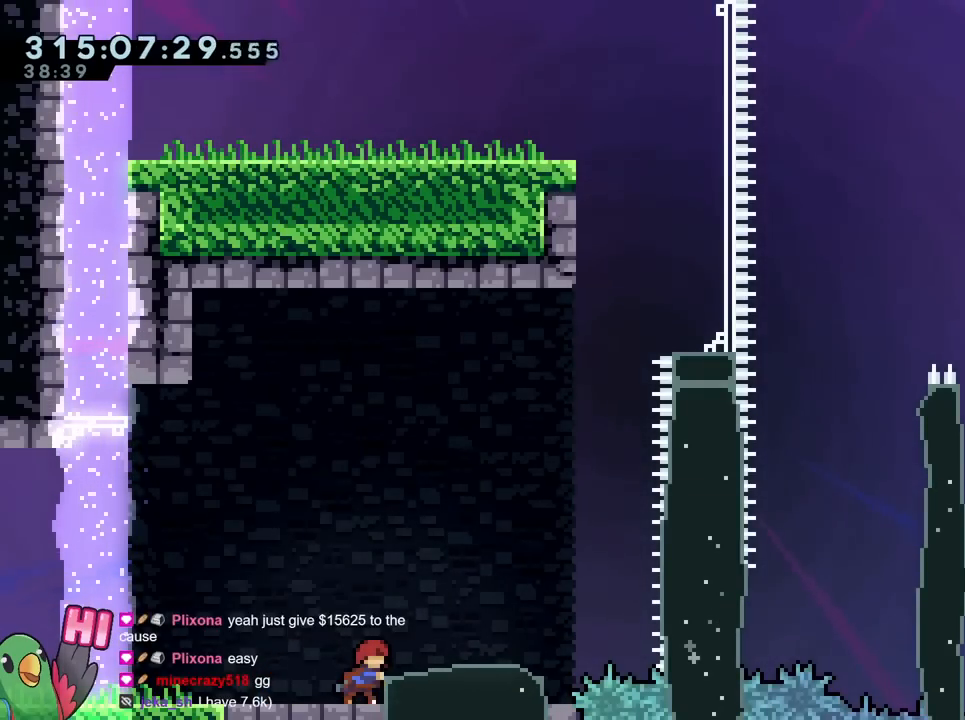
{"buttons": [], "left_stick": "center", "right_stick": "center", "events": [[183, "B", "down"], [283, "B", "up"], [483, "left_stick", "center"]]}
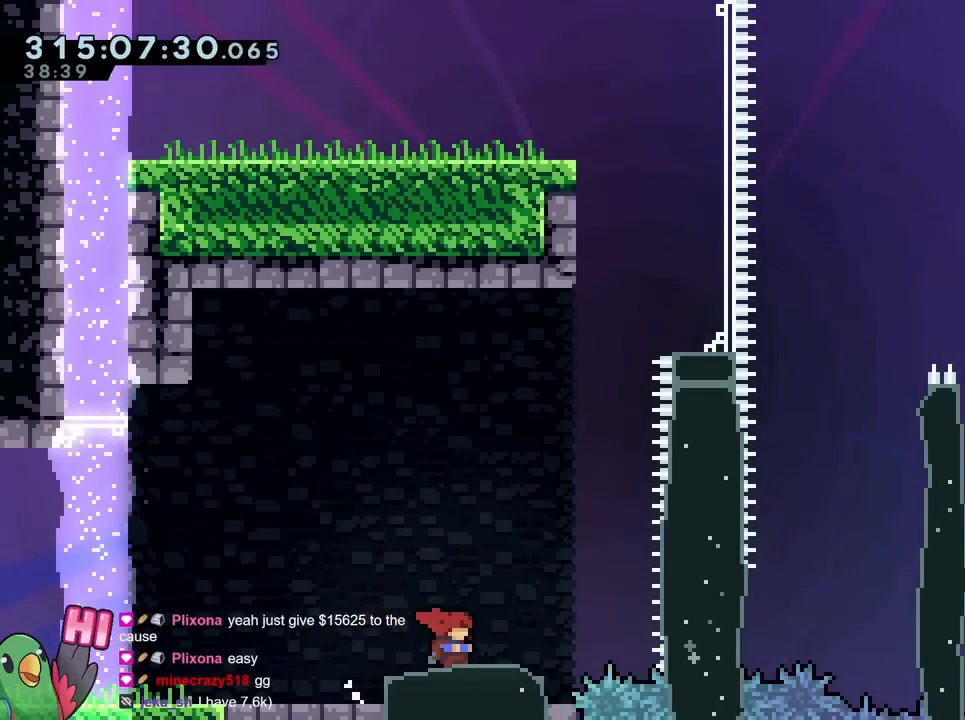
{"buttons": ["Y"], "left_stick": "down", "right_stick": "center", "events": [[100, "R1", "down"], [250, "R1", "up"], [284, "left_stick", "down"], [417, "Y", "down"]]}
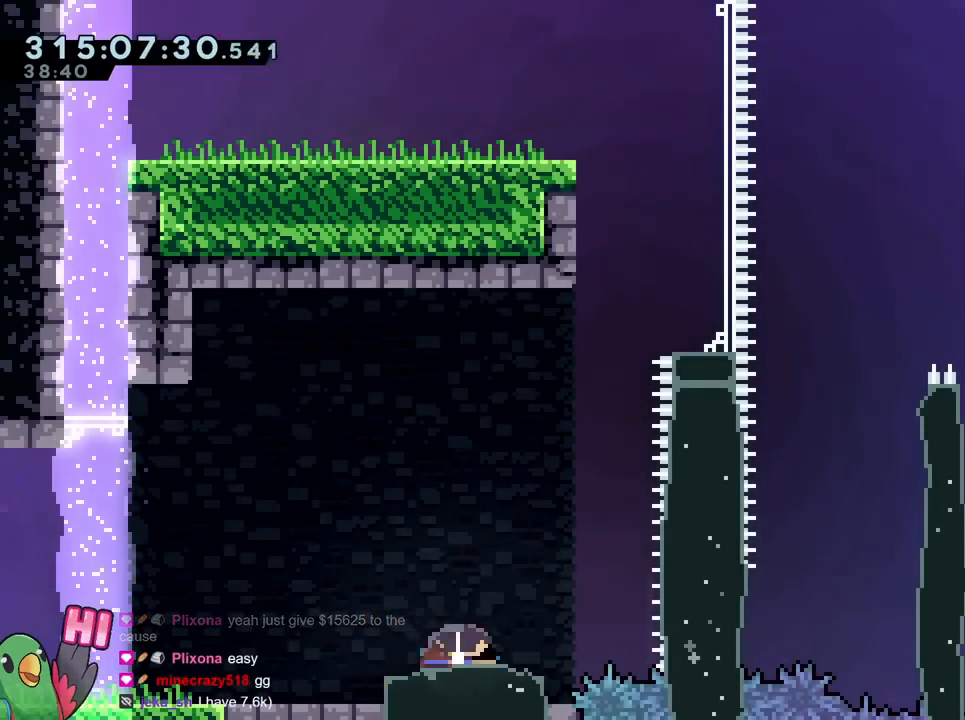
{"buttons": [], "left_stick": "up-left", "right_stick": "center", "events": [[83, "Y", "up"], [183, "left_stick", "center"], [266, "left_stick", "up-left"]]}
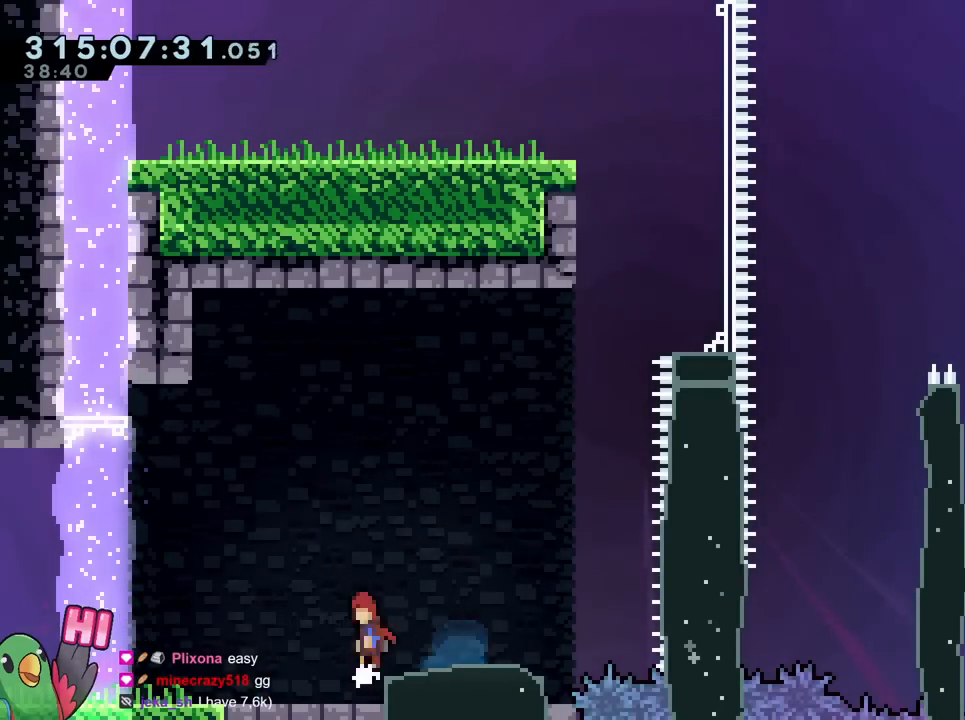
{"buttons": ["B", "Y", "L2"], "left_stick": "up-left", "right_stick": "center", "events": [[17, "B", "down"], [267, "L2", "down"], [334, "Y", "down"]]}
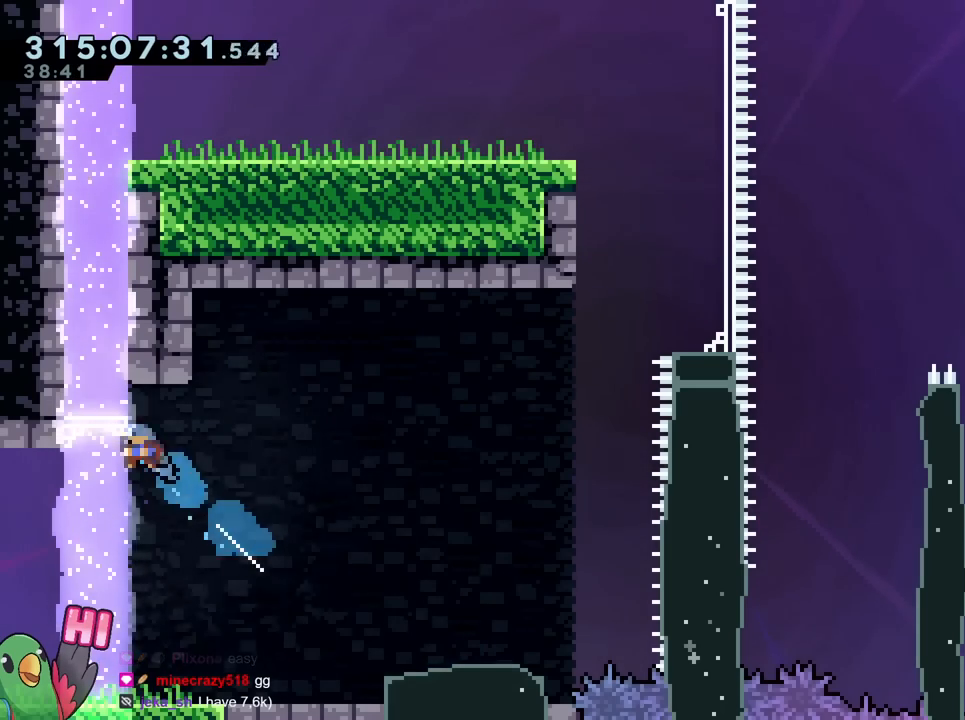
{"buttons": ["B", "R1"], "left_stick": "center", "right_stick": "center", "events": [[16, "R1", "down"], [116, "B", "up"], [116, "Y", "up"], [200, "B", "down"], [283, "L2", "up"], [400, "B", "up"], [467, "B", "down"], [467, "left_stick", "center"]]}
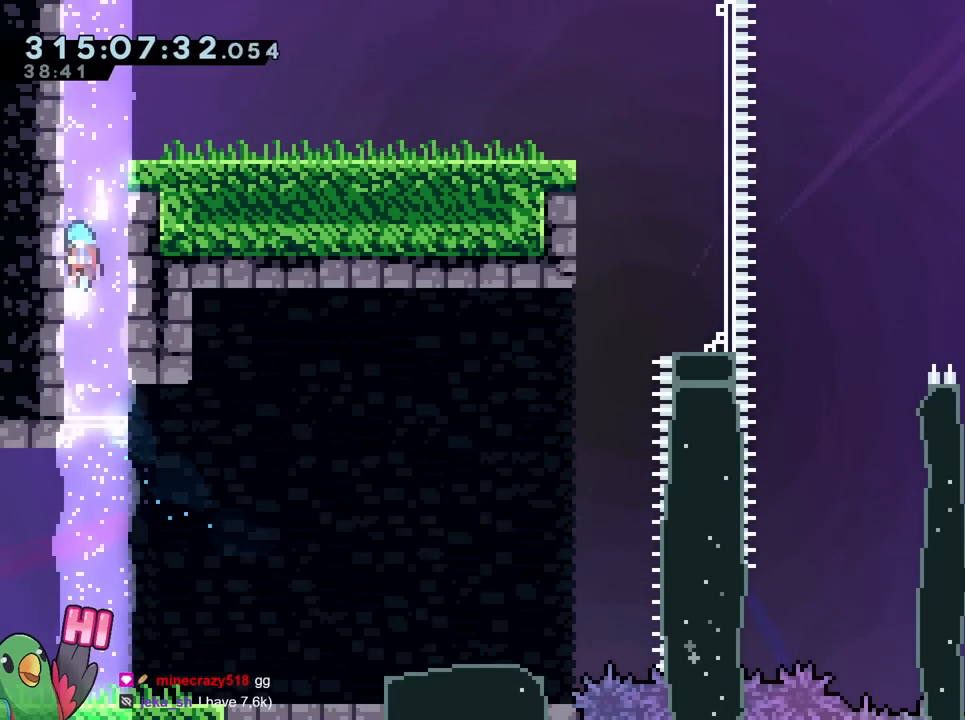
{"buttons": ["B"], "left_stick": "center", "right_stick": "center", "events": [[117, "B", "up"], [117, "R1", "up"], [150, "left_stick", "right"], [217, "B", "down"], [350, "B", "up"], [367, "left_stick", "center"], [450, "B", "down"]]}
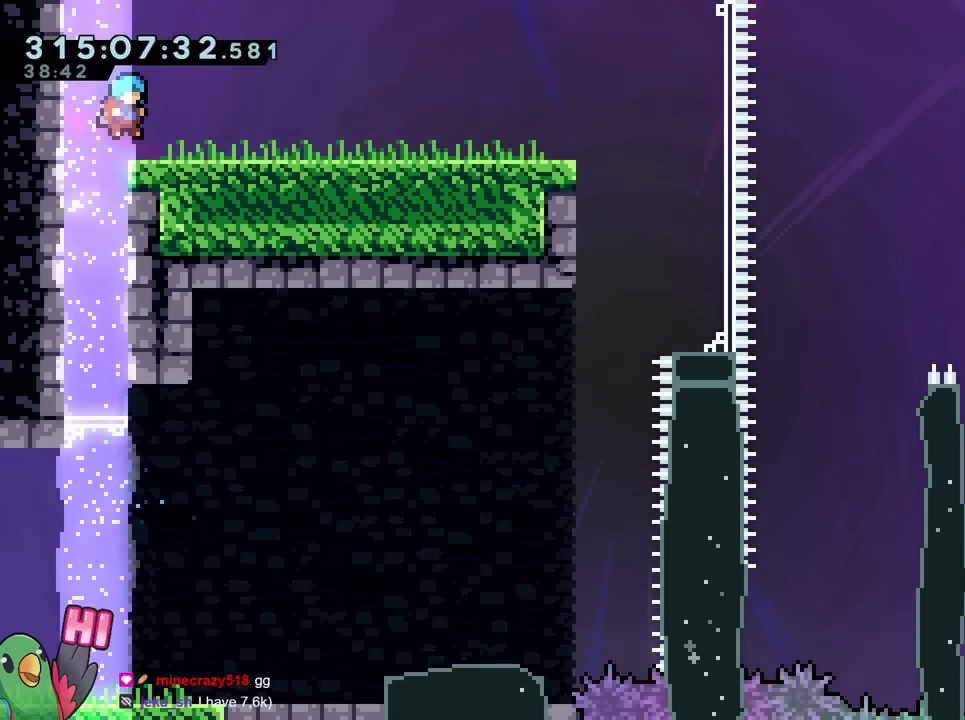
{"buttons": [], "left_stick": "right", "right_stick": "center", "events": [[100, "left_stick", "right"], [116, "B", "up"], [317, "B", "down"], [367, "B", "up"]]}
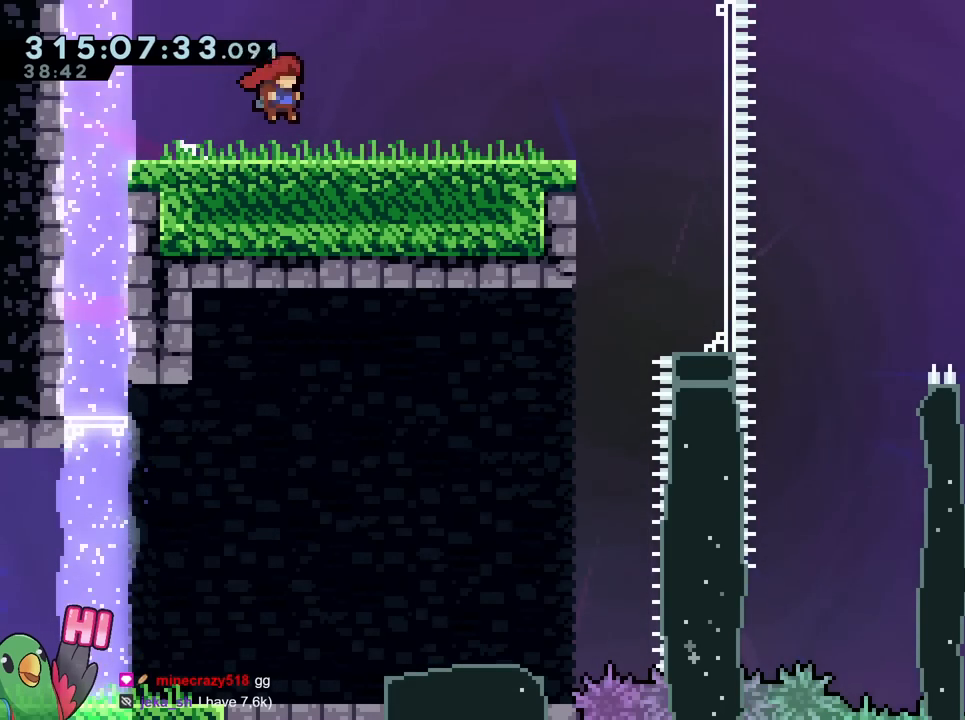
{"buttons": ["B"], "left_stick": "right", "right_stick": "center", "events": [[117, "B", "down"], [200, "B", "up"], [501, "B", "down"]]}
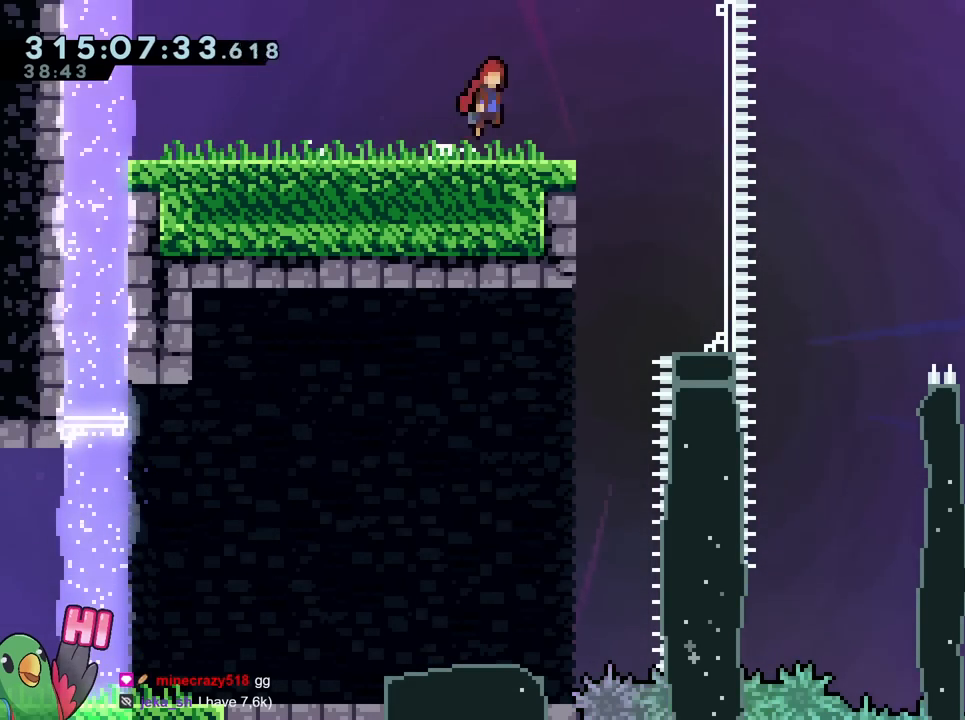
{"buttons": [], "left_stick": "right", "right_stick": "center", "events": [[66, "B", "up"]]}
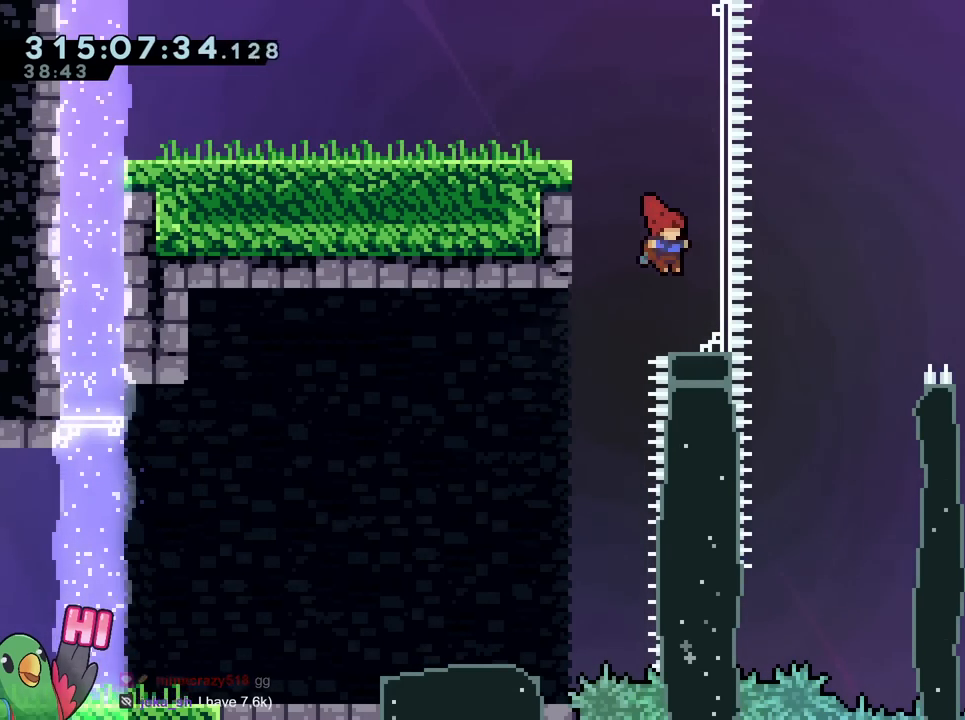
{"buttons": ["B"], "left_stick": "center", "right_stick": "center", "events": [[217, "B", "down"], [417, "left_stick", "center"]]}
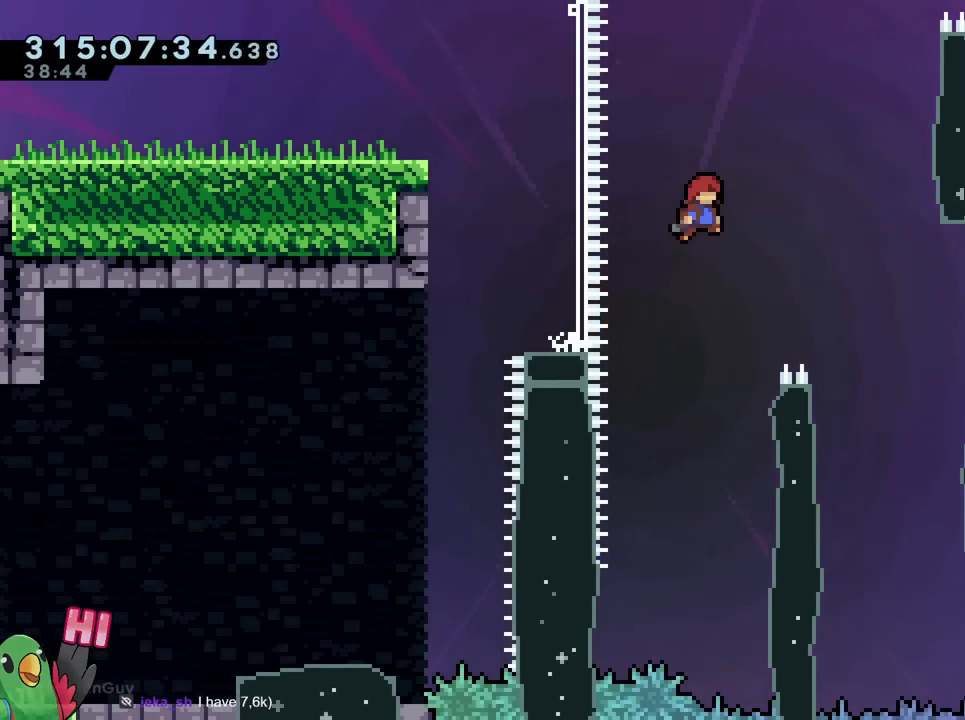
{"buttons": ["B", "R1"], "left_stick": "right", "right_stick": "center", "events": [[233, "left_stick", "right"], [317, "R1", "down"]]}
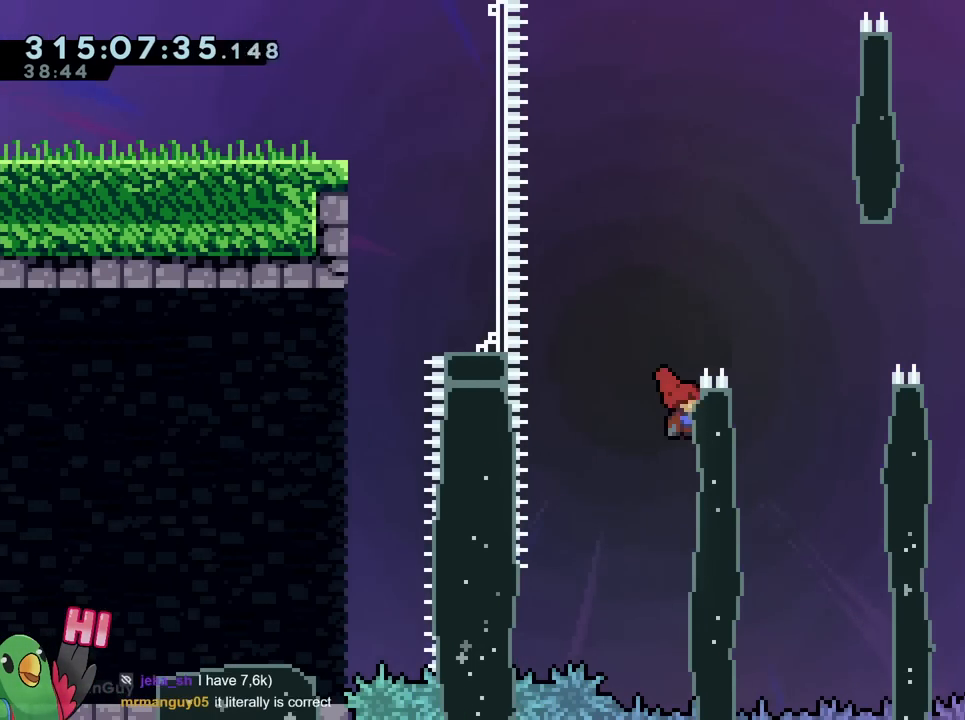
{"buttons": ["B", "R1"], "left_stick": "right", "right_stick": "center", "events": [[117, "left_stick", "up"], [234, "B", "up"], [301, "B", "down"], [317, "left_stick", "right"]]}
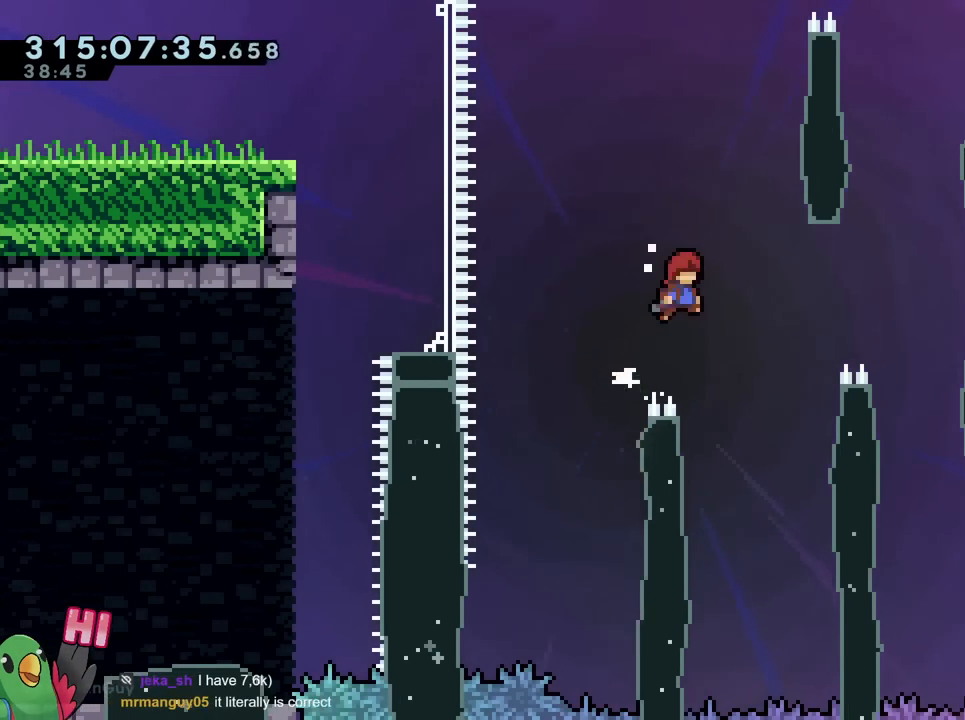
{"buttons": ["B", "R1"], "left_stick": "right", "right_stick": "center", "events": [[217, "left_stick", "center"], [300, "left_stick", "right"]]}
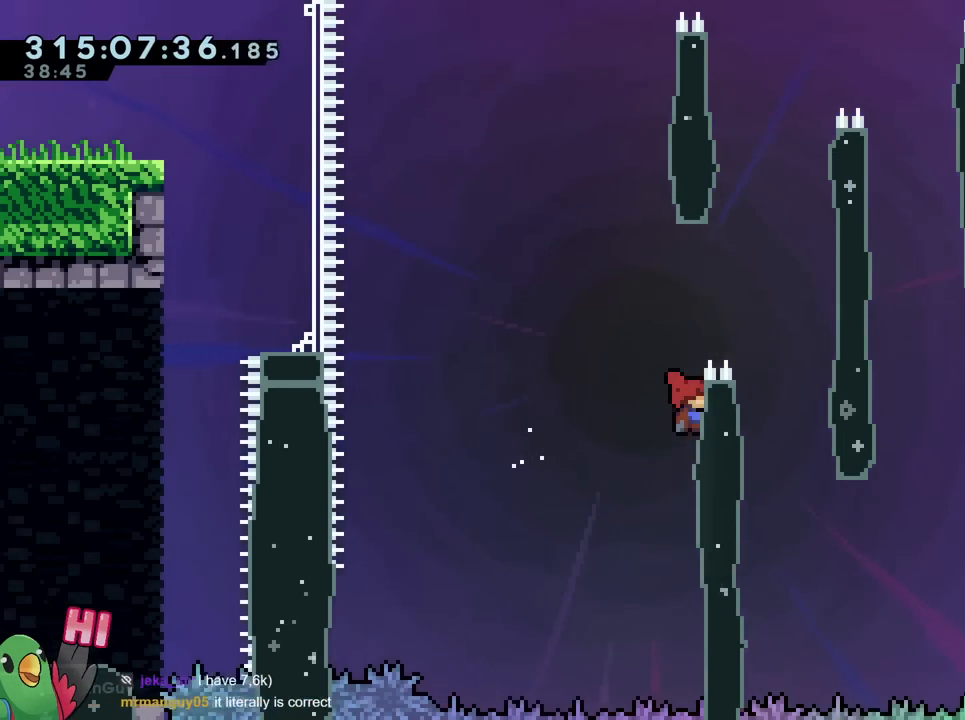
{"buttons": ["B", "R1"], "left_stick": "right", "right_stick": "center", "events": [[84, "left_stick", "up"], [167, "B", "up"], [217, "B", "down"], [251, "DPAD_DOWN", "down"], [267, "left_stick", "right"], [317, "DPAD_DOWN", "up"]]}
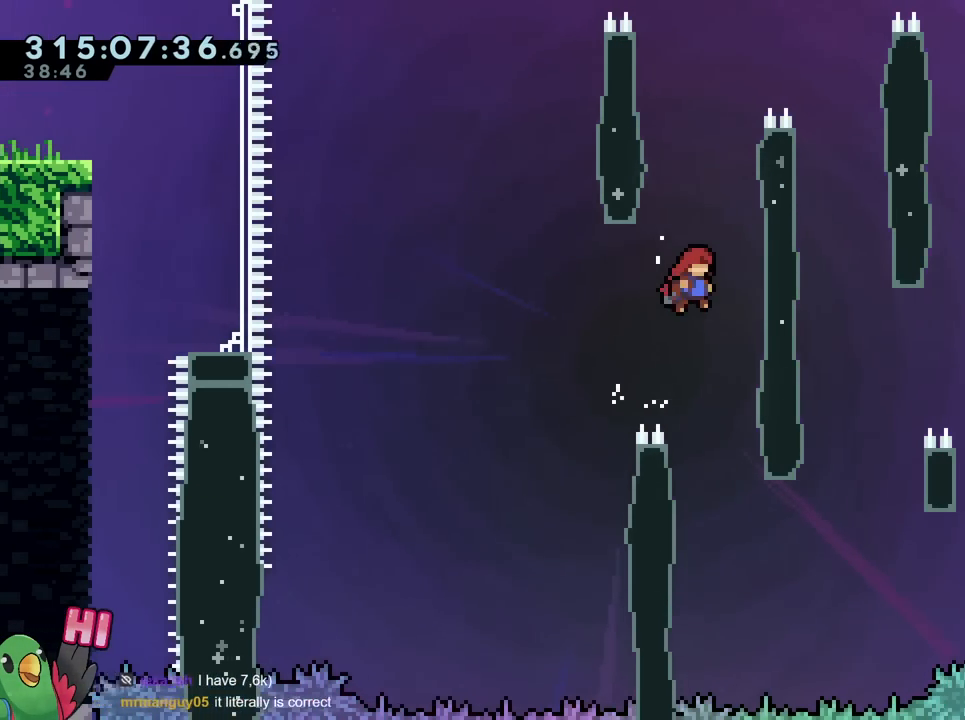
{"buttons": ["B"], "left_stick": "right", "right_stick": "center", "events": [[83, "R1", "up"], [117, "B", "up"], [167, "left_stick", "center"], [200, "B", "down"], [317, "left_stick", "right"]]}
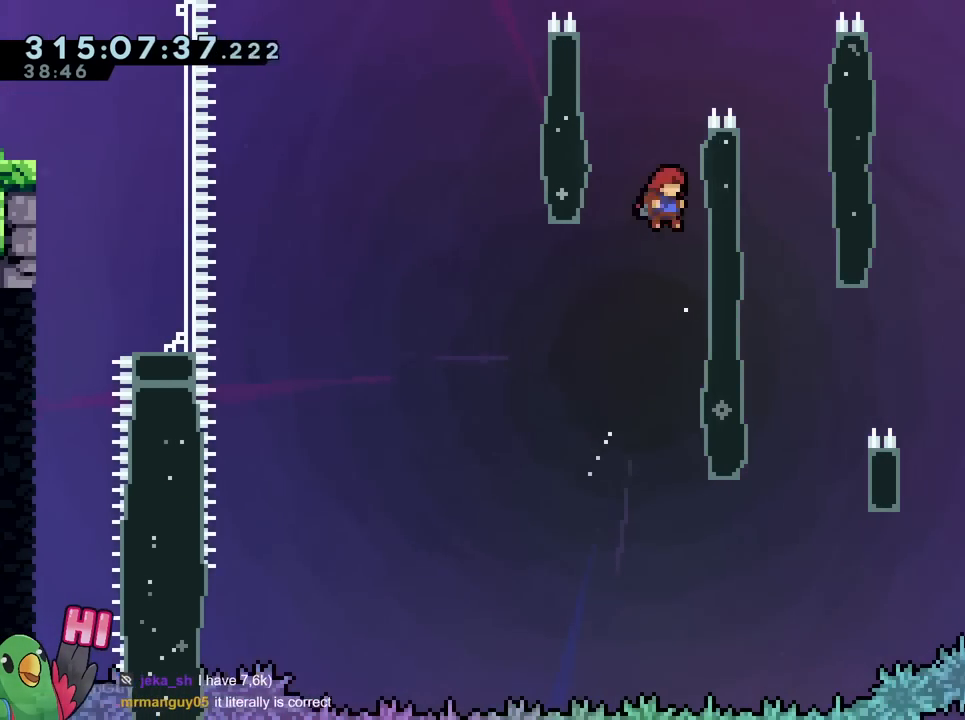
{"buttons": ["B"], "left_stick": "right", "right_stick": "center", "events": [[34, "B", "up"], [84, "B", "down"], [134, "left_stick", "up-left"], [234, "B", "up"], [284, "B", "down"], [351, "left_stick", "right"]]}
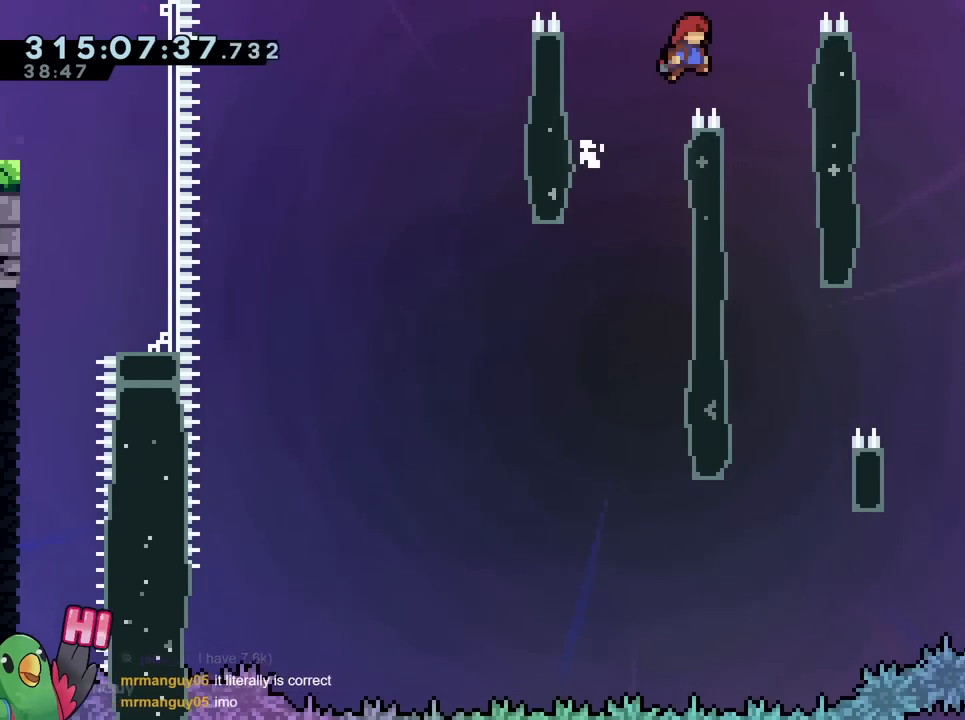
{"buttons": [], "left_stick": "up-left", "right_stick": "center", "events": [[217, "B", "up"], [350, "left_stick", "center"], [500, "left_stick", "up-left"]]}
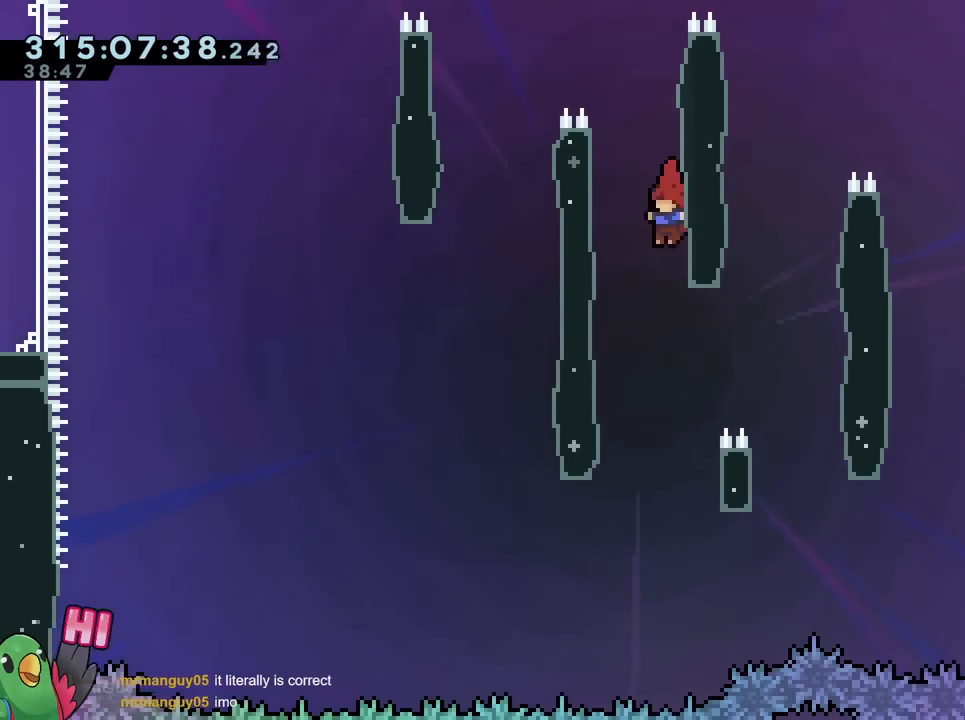
{"buttons": ["B"], "left_stick": "center", "right_stick": "center", "events": [[17, "B", "down"], [167, "B", "up"], [217, "left_stick", "right"], [234, "B", "down"], [384, "left_stick", "center"]]}
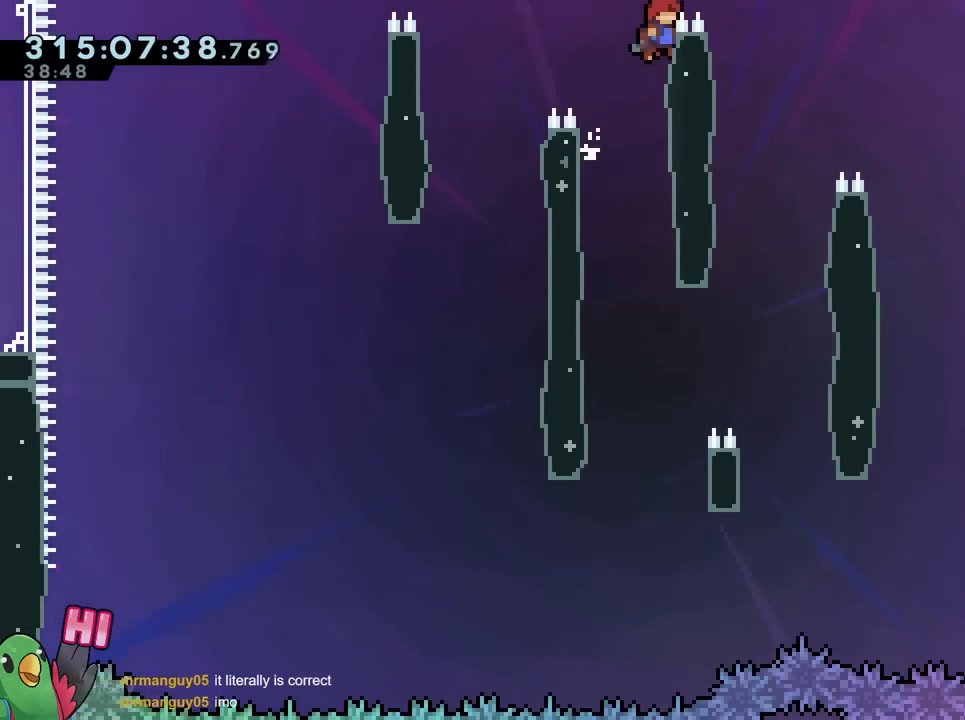
{"buttons": ["B"], "left_stick": "center", "right_stick": "center", "events": [[33, "B", "up"], [233, "B", "down"]]}
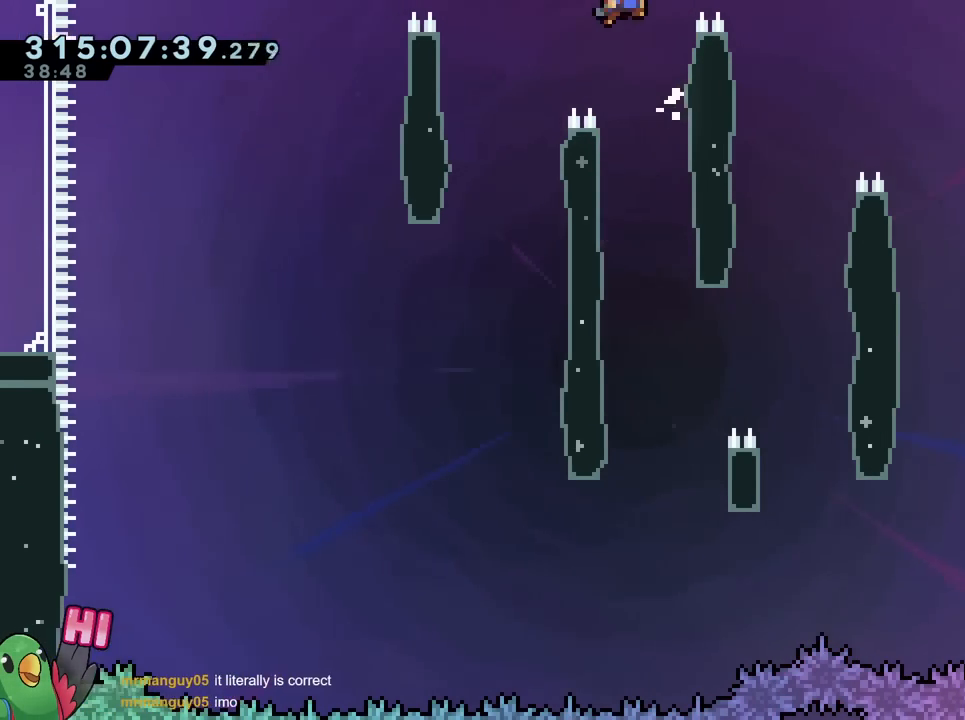
{"buttons": ["B"], "left_stick": "center", "right_stick": "center", "events": [[84, "left_stick", "right"], [201, "B", "up"], [317, "left_stick", "center"], [501, "B", "down"]]}
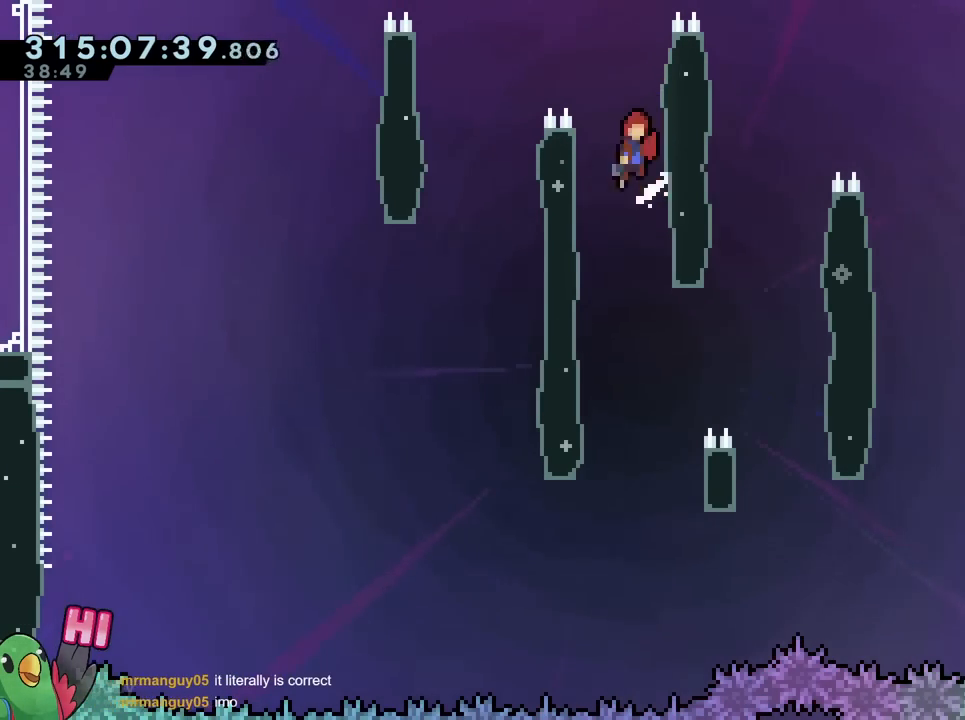
{"buttons": [], "left_stick": "center", "right_stick": "center", "events": [[117, "B", "up"]]}
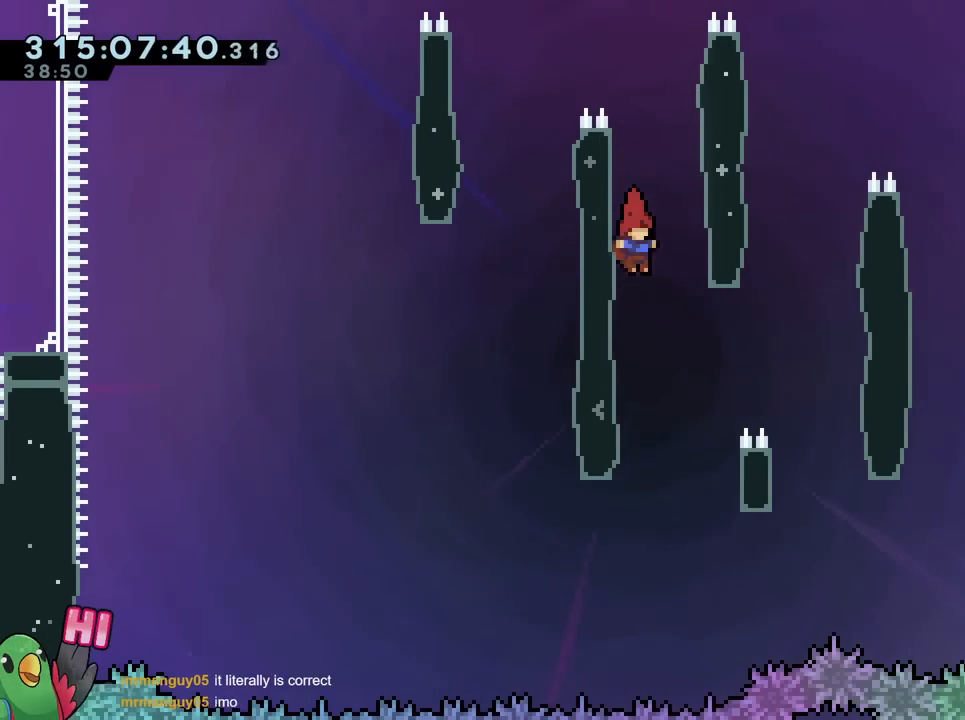
{"buttons": ["B"], "left_stick": "right", "right_stick": "center", "events": [[100, "left_stick", "left"], [284, "left_stick", "right"], [317, "B", "down"]]}
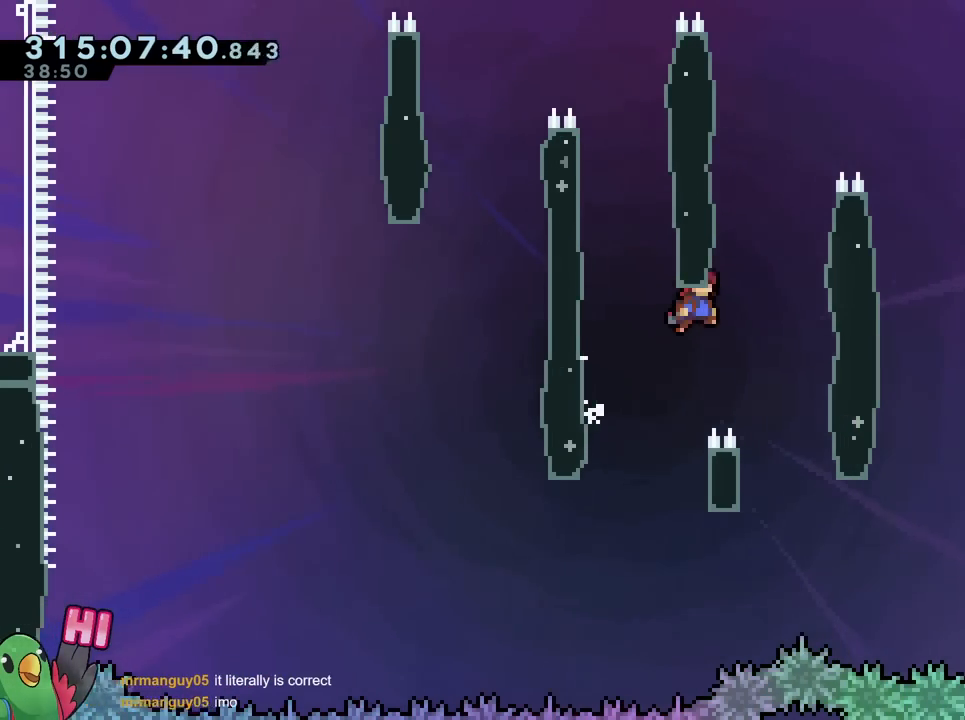
{"buttons": ["B"], "left_stick": "center", "right_stick": "center", "events": [[283, "B", "up"], [384, "left_stick", "center"], [450, "B", "down"]]}